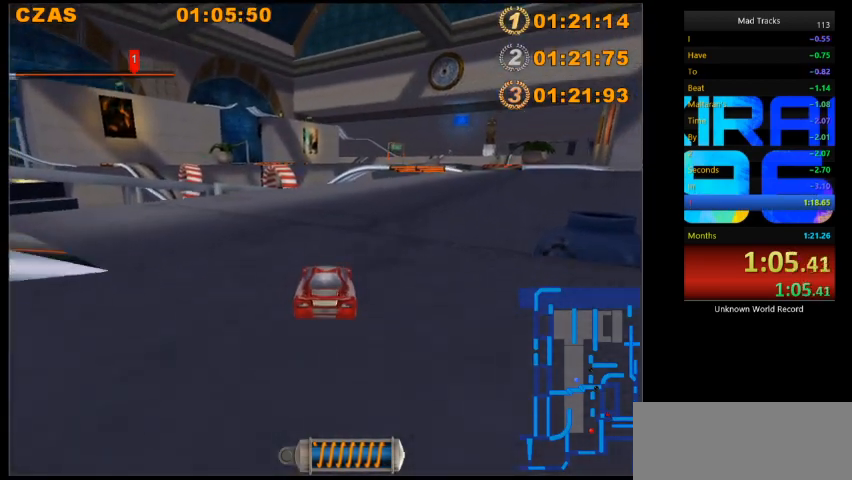
Gameplay with keyboard; each line is a JSON object with the keys held at the frame after it. "events" lists presses ("down") and releases ("up") of "a", "d", "down", "e", "f", "left", "q", "right", "s", "space", "up" and "w" between this image and that frame as [ms after this image, input, new state], when the widget could be followed in between. No other keys are recorded. Mouse input is not recorded.
{"keys": ["up"], "events": [[280, "right", "down"], [480, "right", "up"]]}
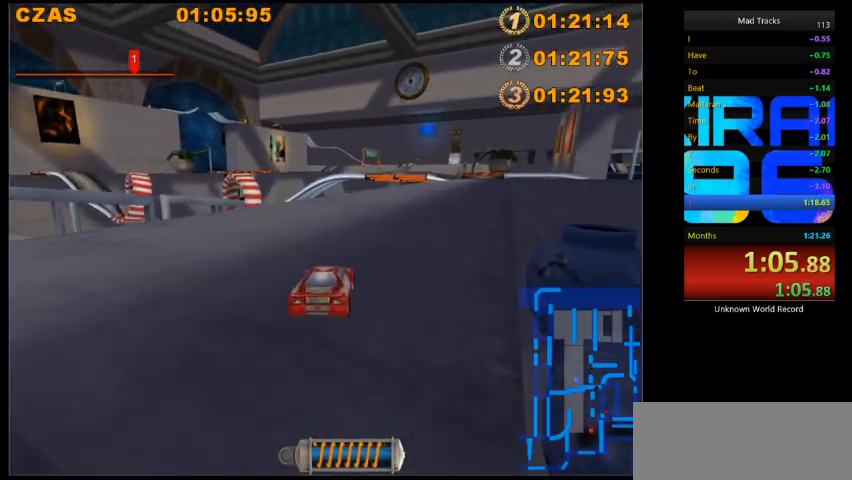
{"keys": ["right", "up"], "events": [[80, "right", "down"], [240, "right", "up"], [520, "right", "down"]]}
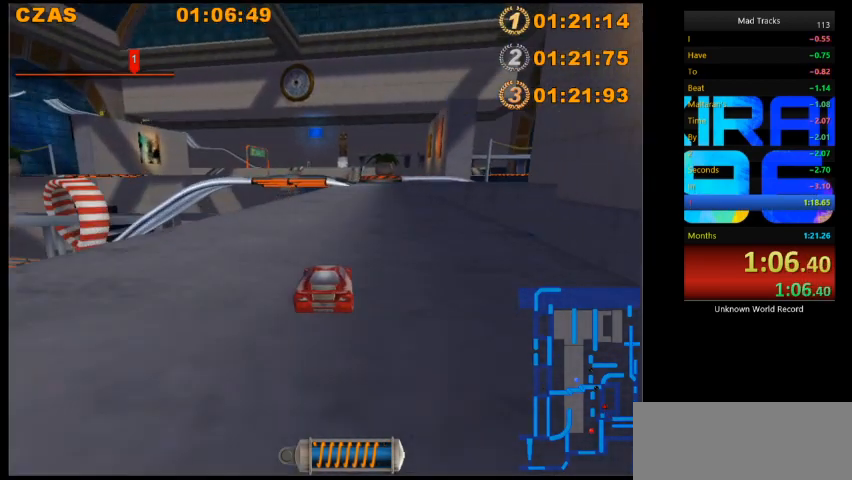
{"keys": ["up"], "events": [[80, "right", "up"]]}
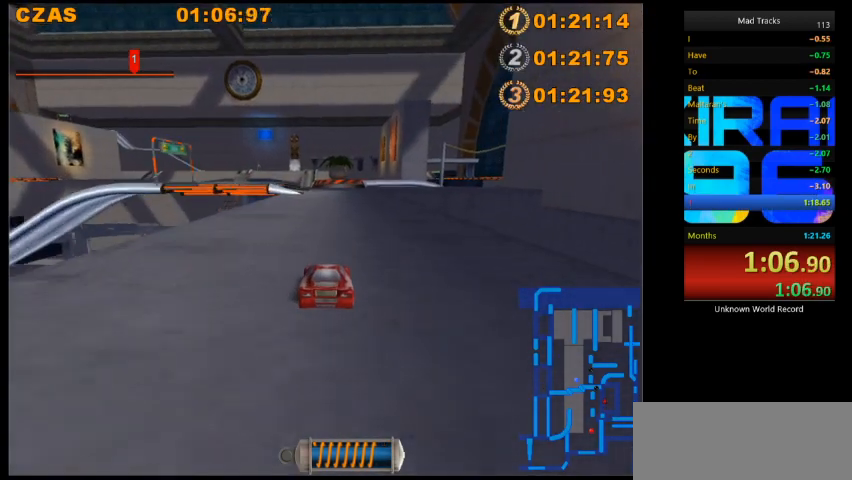
{"keys": [], "events": [[240, "right", "down"], [320, "right", "up"], [320, "up", "up"]]}
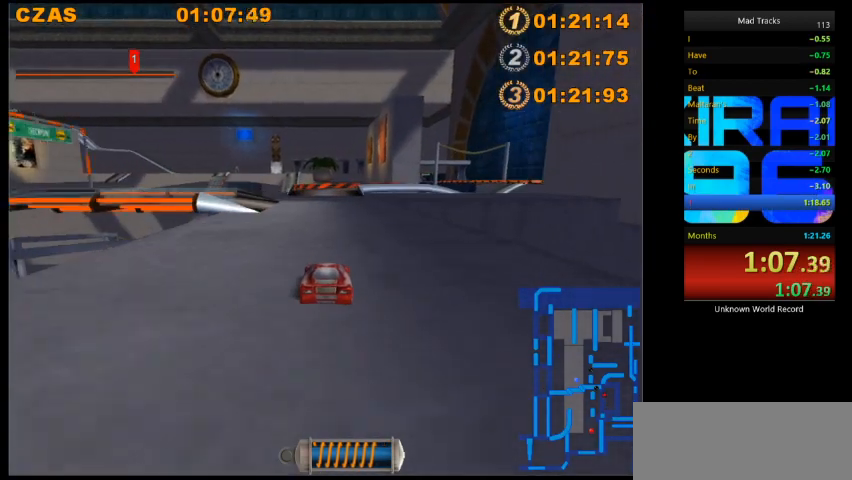
{"keys": ["down", "left"], "events": [[40, "left", "down"], [240, "down", "down"]]}
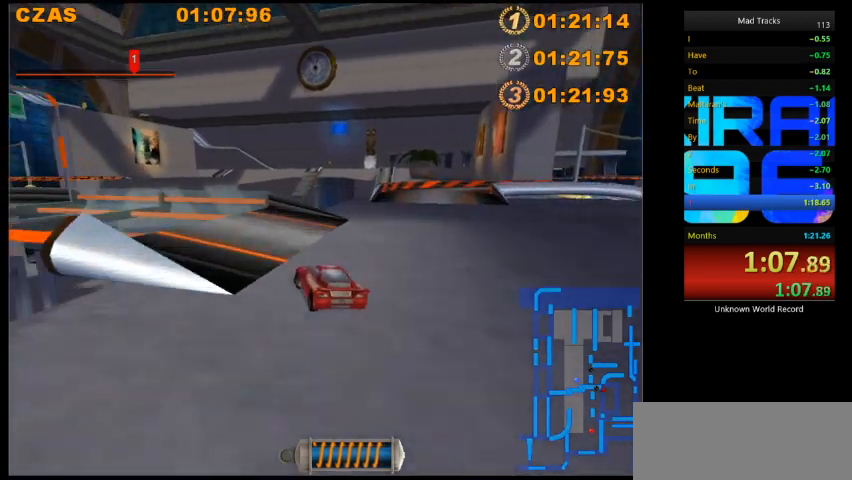
{"keys": ["down", "left"], "events": [[280, "down", "up"], [320, "left", "up"], [480, "down", "down"], [480, "left", "down"]]}
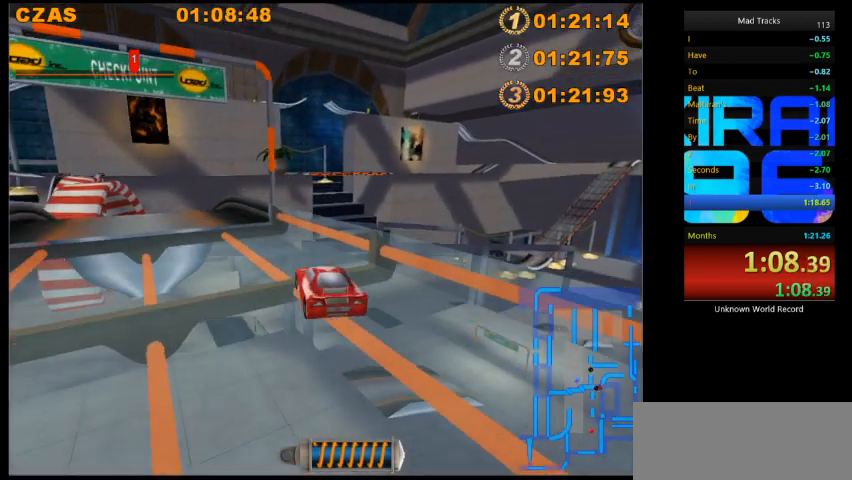
{"keys": ["down", "left"], "events": [[360, "f", "down"], [400, "f", "up"]]}
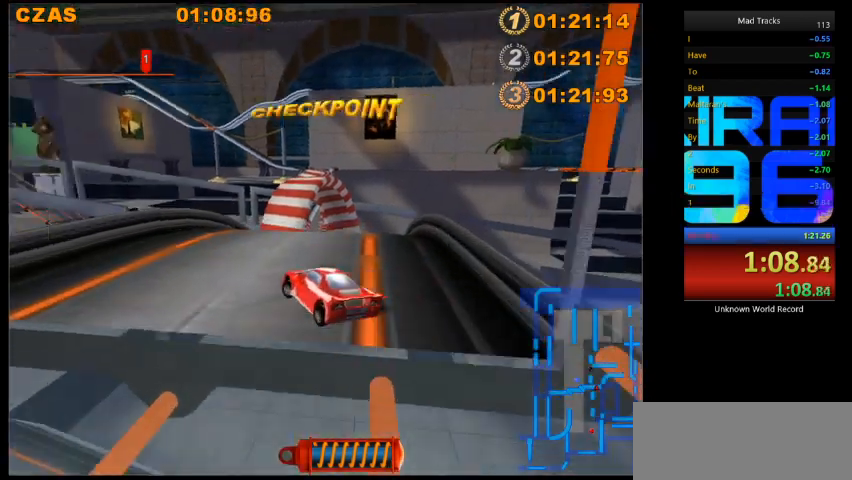
{"keys": ["down", "left"], "events": []}
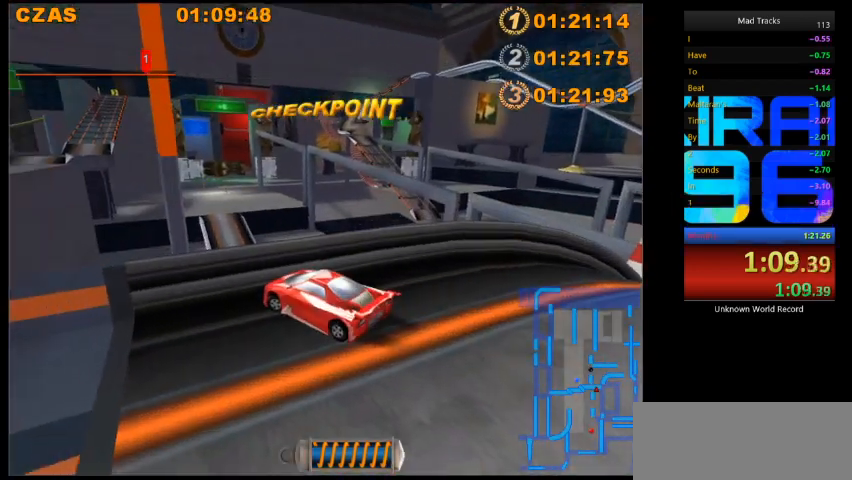
{"keys": ["left", "up"], "events": [[40, "down", "up"], [120, "up", "down"]]}
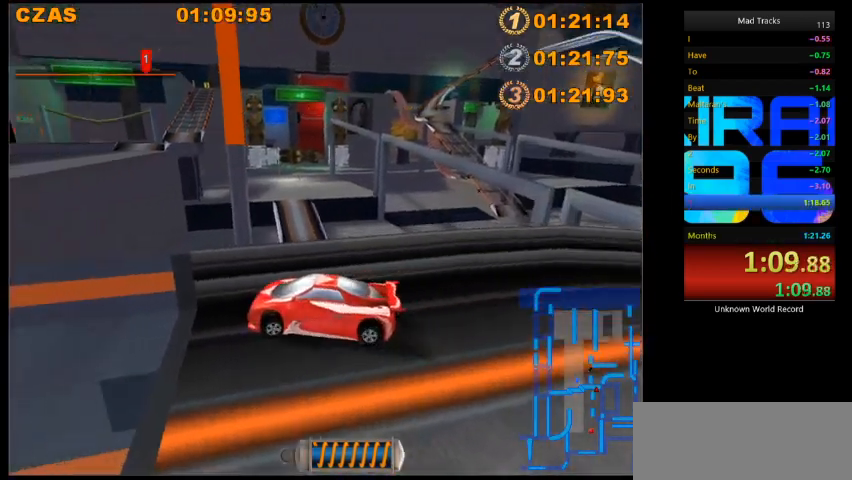
{"keys": ["up"], "events": [[360, "left", "up"], [360, "right", "down"], [520, "right", "up"]]}
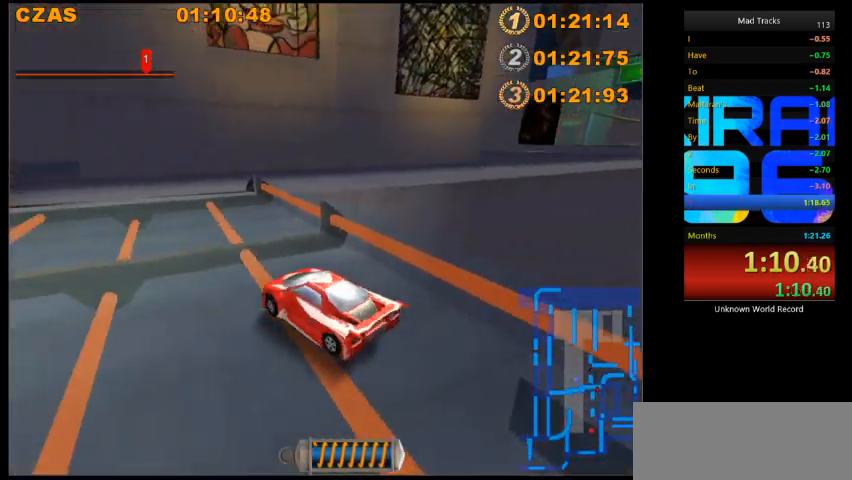
{"keys": ["up"], "events": [[200, "left", "down"], [320, "left", "up"]]}
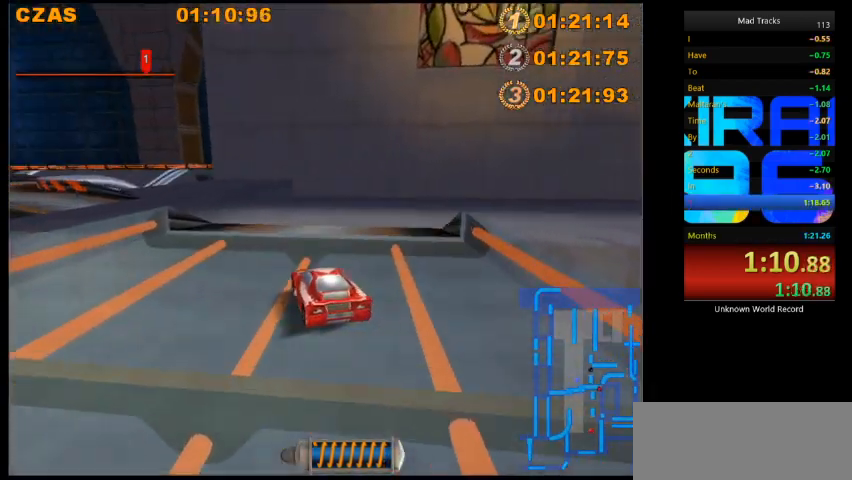
{"keys": ["left", "up"], "events": [[80, "right", "down"], [200, "right", "up"], [280, "left", "down"]]}
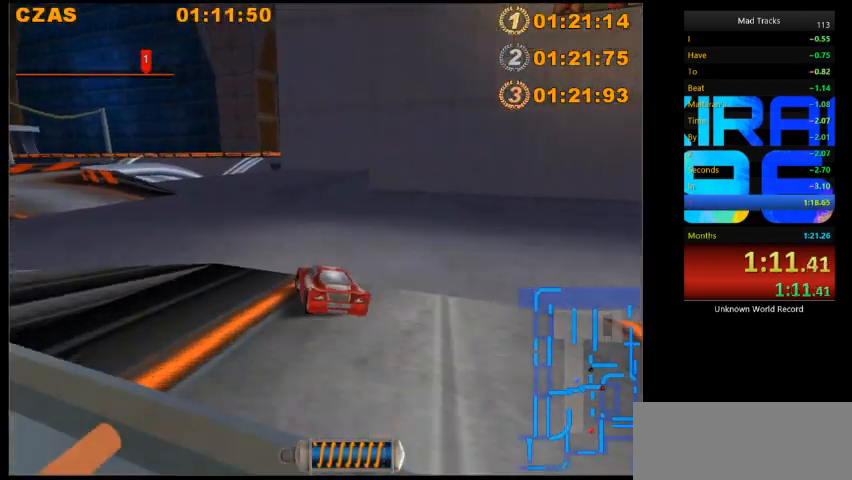
{"keys": ["left", "up"], "events": [[120, "up", "up"], [360, "up", "down"]]}
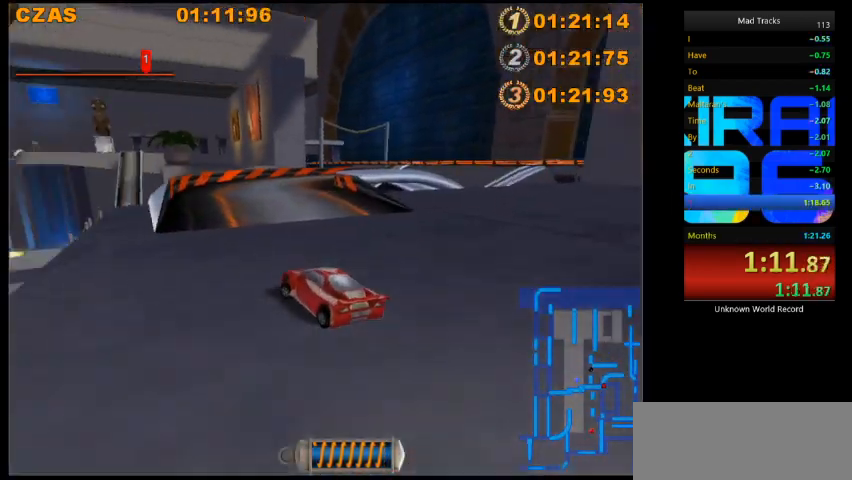
{"keys": ["up"], "events": [[160, "left", "up"], [320, "right", "down"], [400, "right", "up"]]}
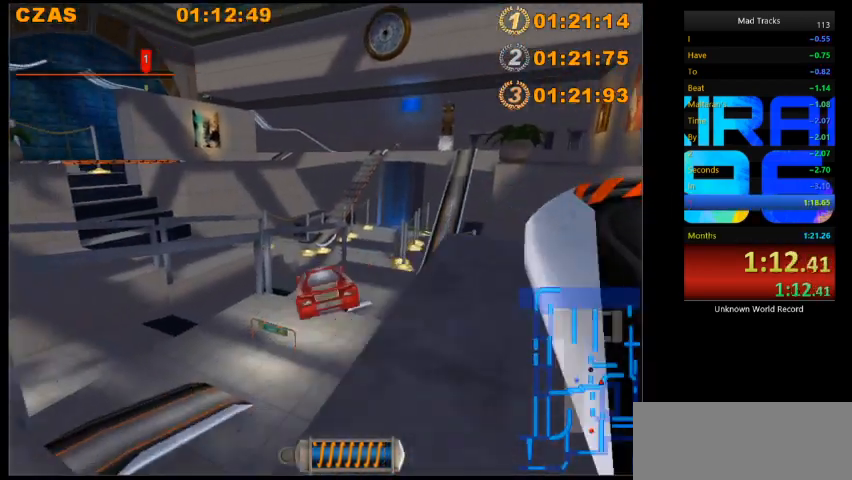
{"keys": ["up"], "events": []}
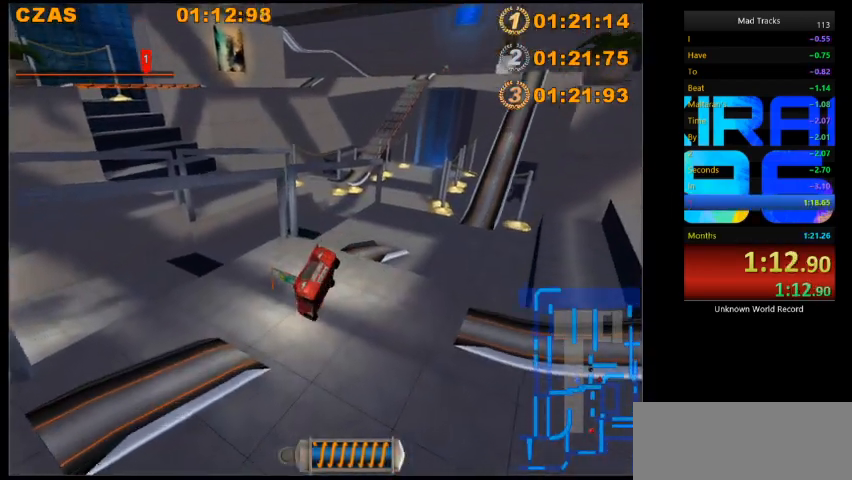
{"keys": ["up"], "events": []}
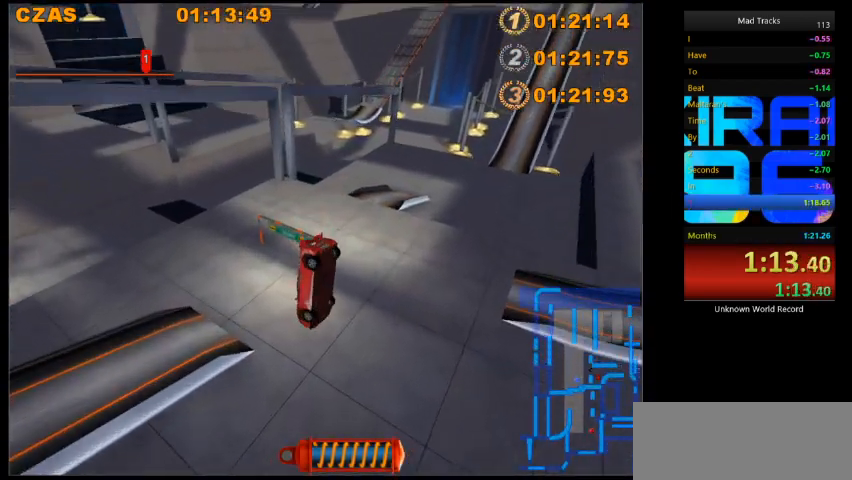
{"keys": ["up"], "events": []}
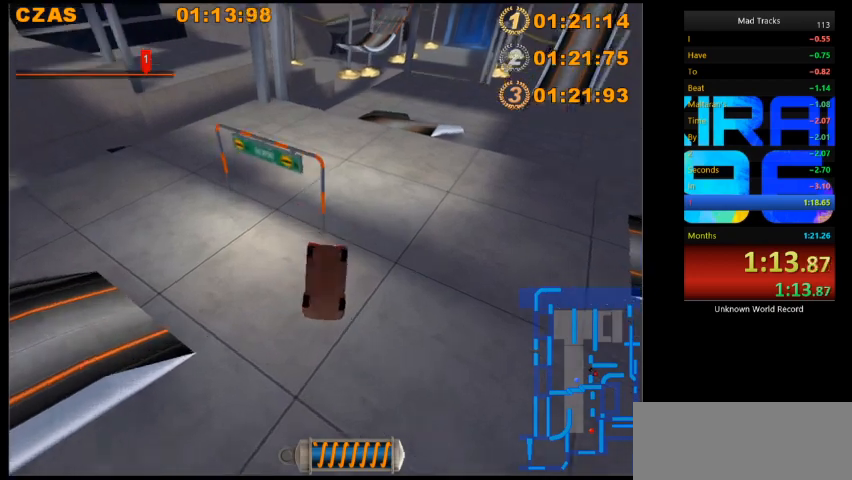
{"keys": ["up"], "events": []}
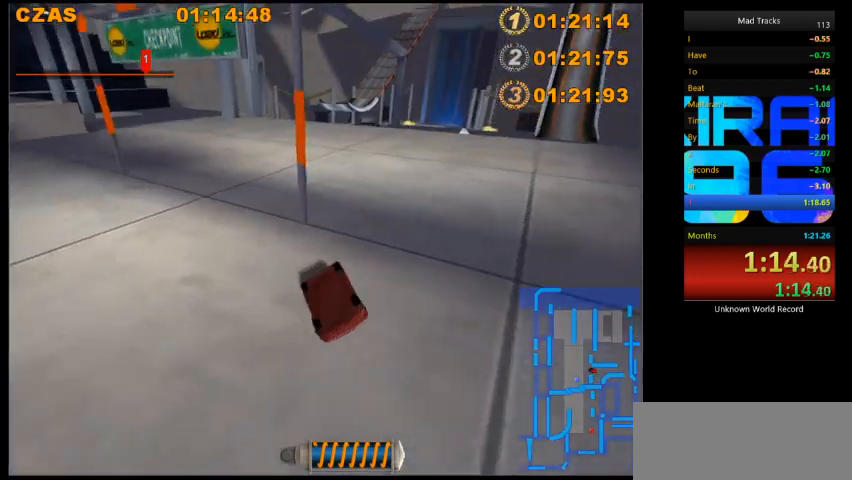
{"keys": ["left", "up"], "events": [[160, "left", "down"]]}
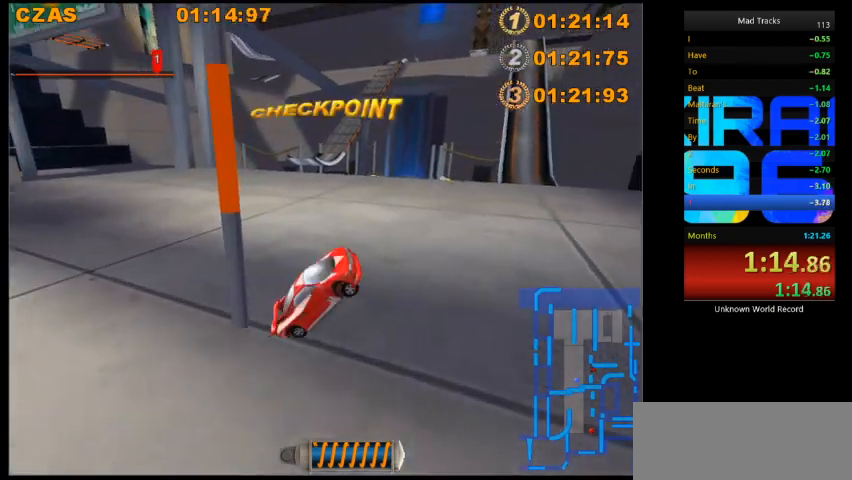
{"keys": ["left", "up"], "events": [[80, "f", "down"], [120, "f", "up"]]}
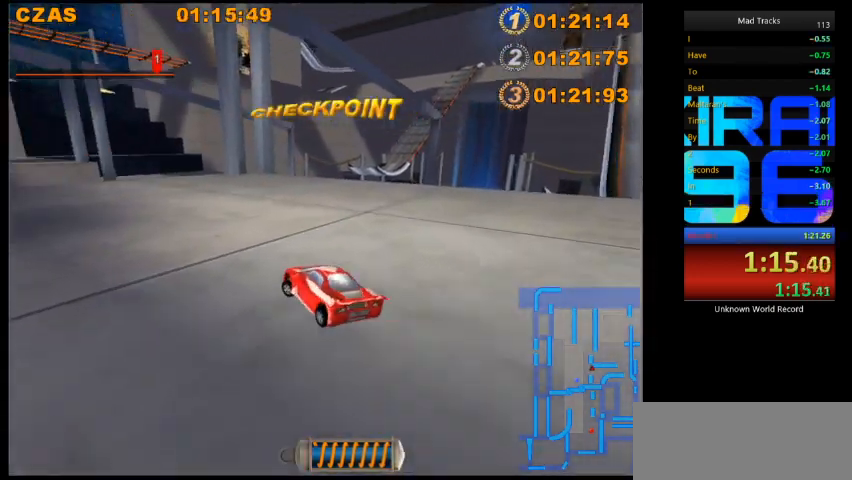
{"keys": ["left", "up"], "events": [[160, "left", "up"], [440, "left", "down"]]}
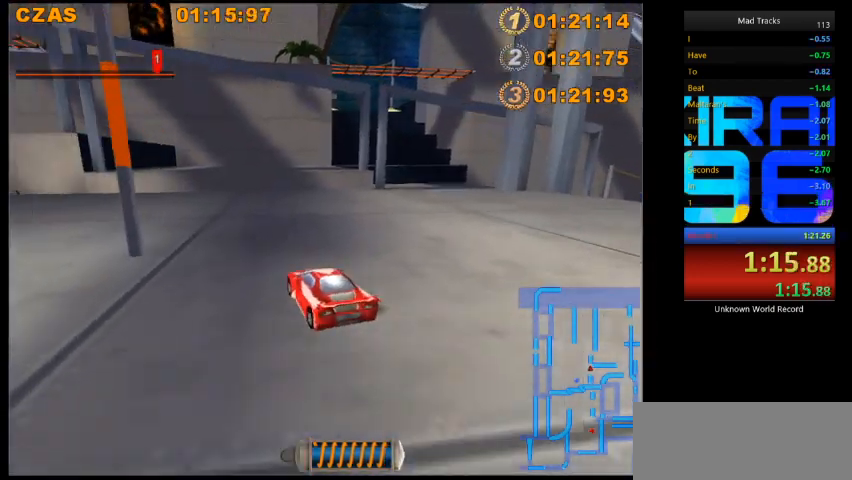
{"keys": [], "events": [[280, "left", "up"], [400, "up", "up"], [440, "up", "down"], [520, "up", "up"]]}
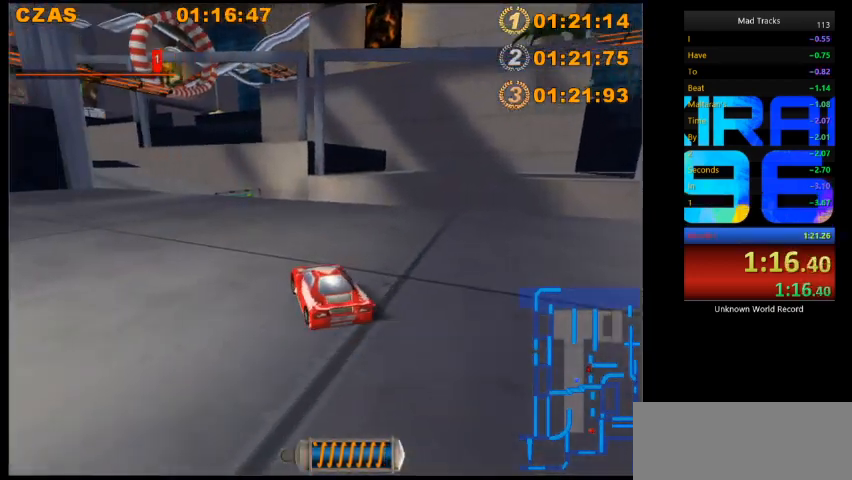
{"keys": ["up"], "events": [[120, "up", "down"], [200, "left", "down"], [440, "left", "up"]]}
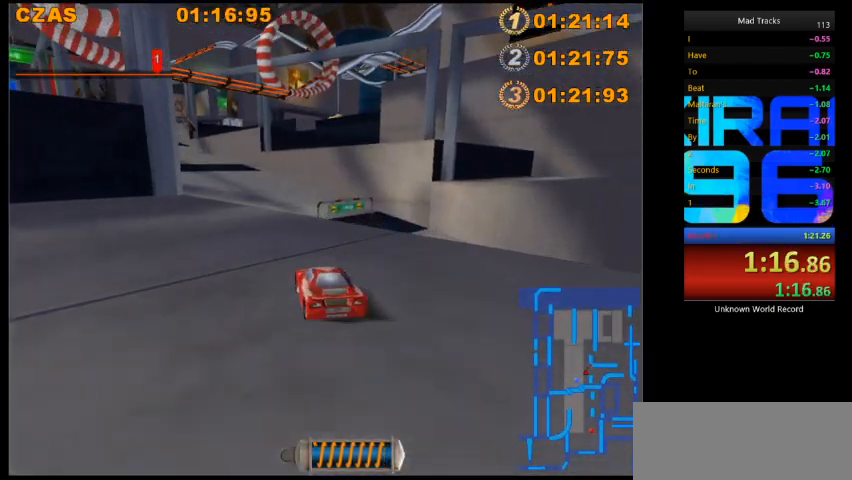
{"keys": ["up"], "events": [[240, "right", "down"], [440, "right", "up"]]}
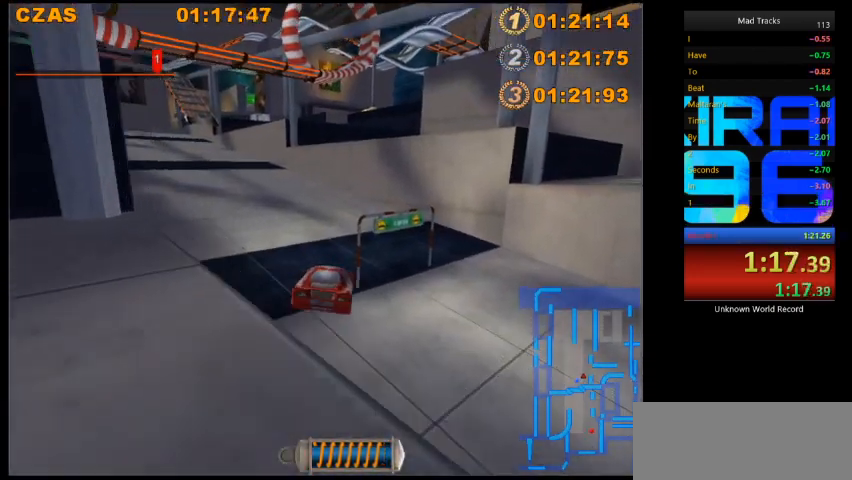
{"keys": ["right", "up"], "events": [[40, "right", "down"]]}
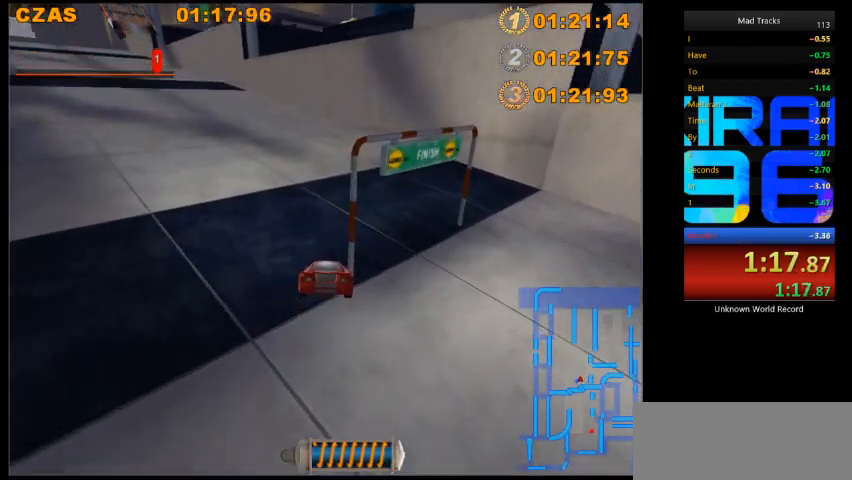
{"keys": ["right"], "events": [[80, "up", "up"], [240, "down", "down"], [360, "f", "down"], [440, "f", "up"], [520, "down", "up"]]}
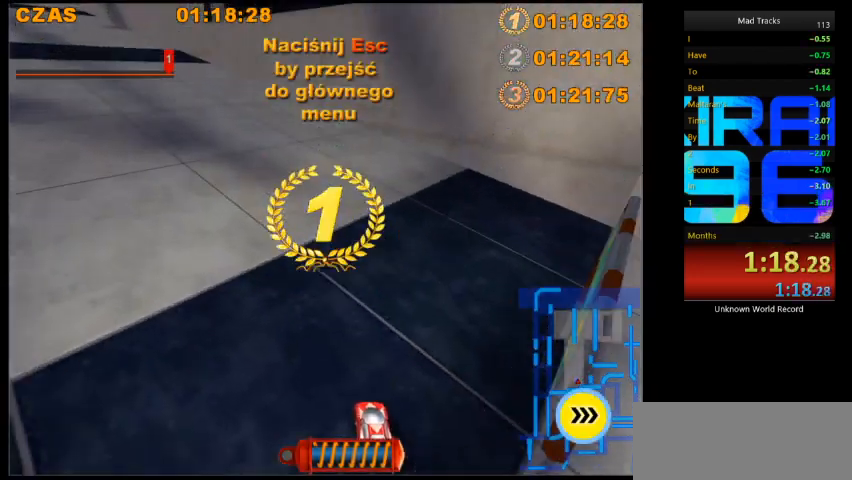
{"keys": [], "events": [[80, "down", "down"], [200, "down", "up"], [240, "right", "up"]]}